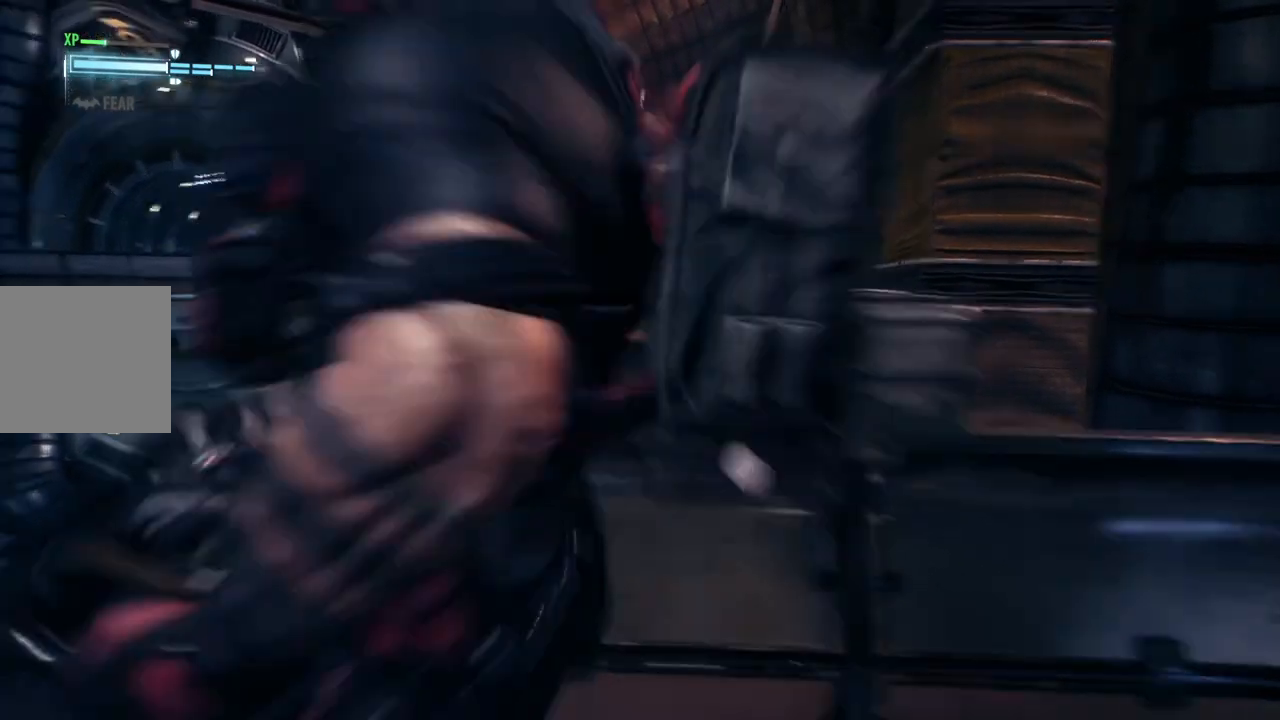
Gameplay with a controller (Xbox layout); each line is a JSON object with the inputs held at the frame after it. "events" lists button and stick changes between this image and that frame as [ms after this image, input, new state], when the widget could be followed in between. Not read: SHARE.
{"buttons": [], "left_stick": "down-left", "right_stick": "center", "events": [[317, "X", "down"], [333, "left_stick", "down"], [433, "X", "up"], [483, "left_stick", "down-left"]]}
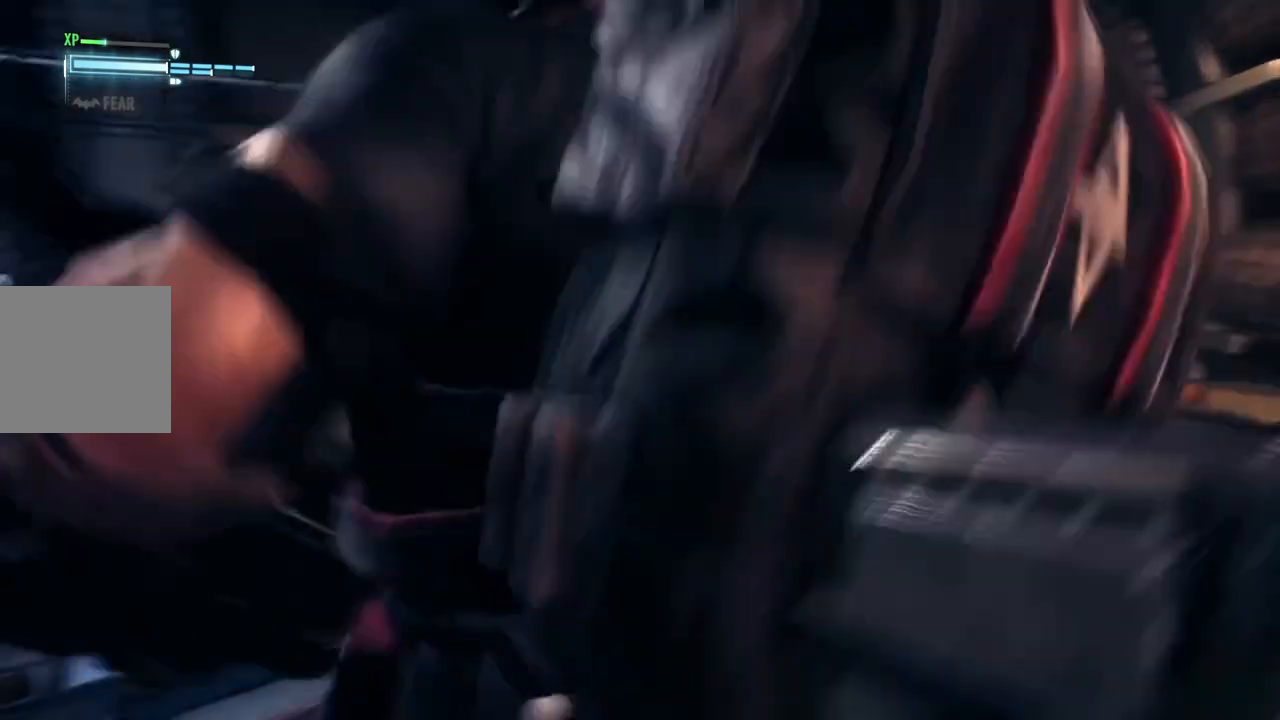
{"buttons": [], "left_stick": "center", "right_stick": "center", "events": [[33, "X", "down"], [133, "X", "up"], [200, "X", "down"], [300, "X", "up"], [383, "X", "down"], [433, "left_stick", "center"], [450, "X", "up"]]}
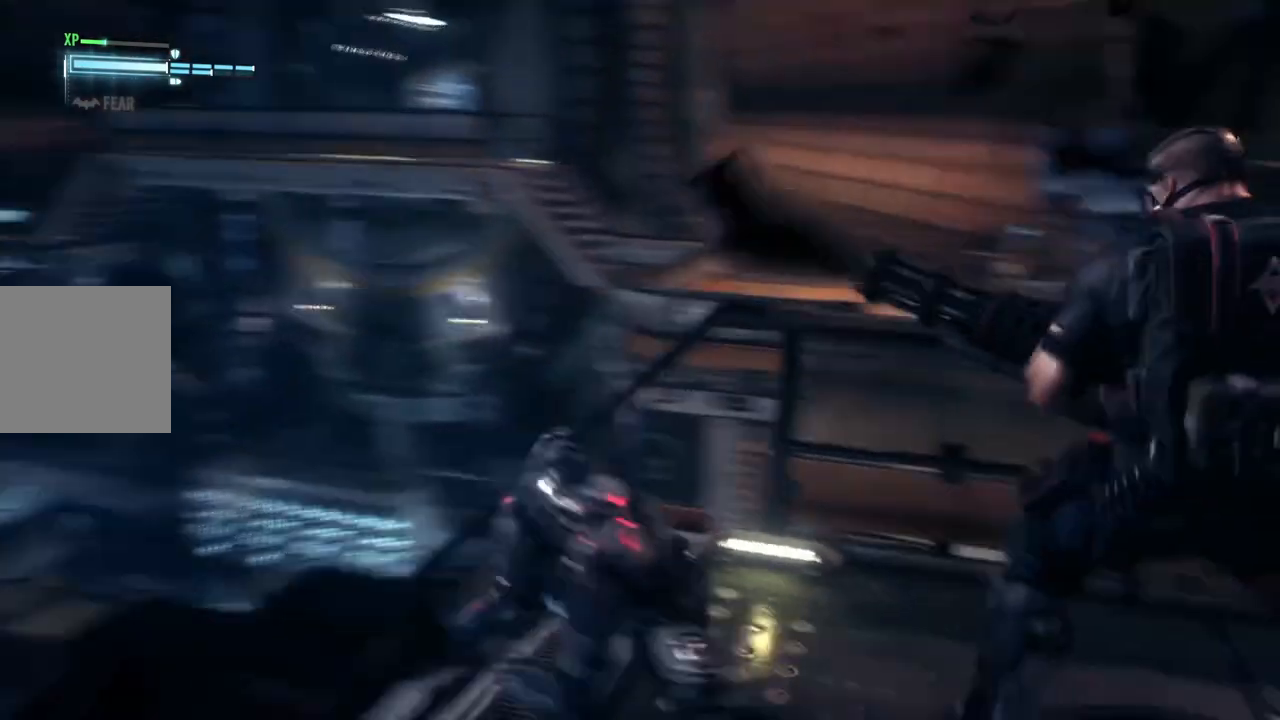
{"buttons": [], "left_stick": "center", "right_stick": "center", "events": [[50, "X", "down"], [133, "X", "up"], [233, "X", "down"], [283, "left_stick", "up-right"], [333, "X", "up"], [417, "X", "down"], [433, "left_stick", "center"], [500, "X", "up"]]}
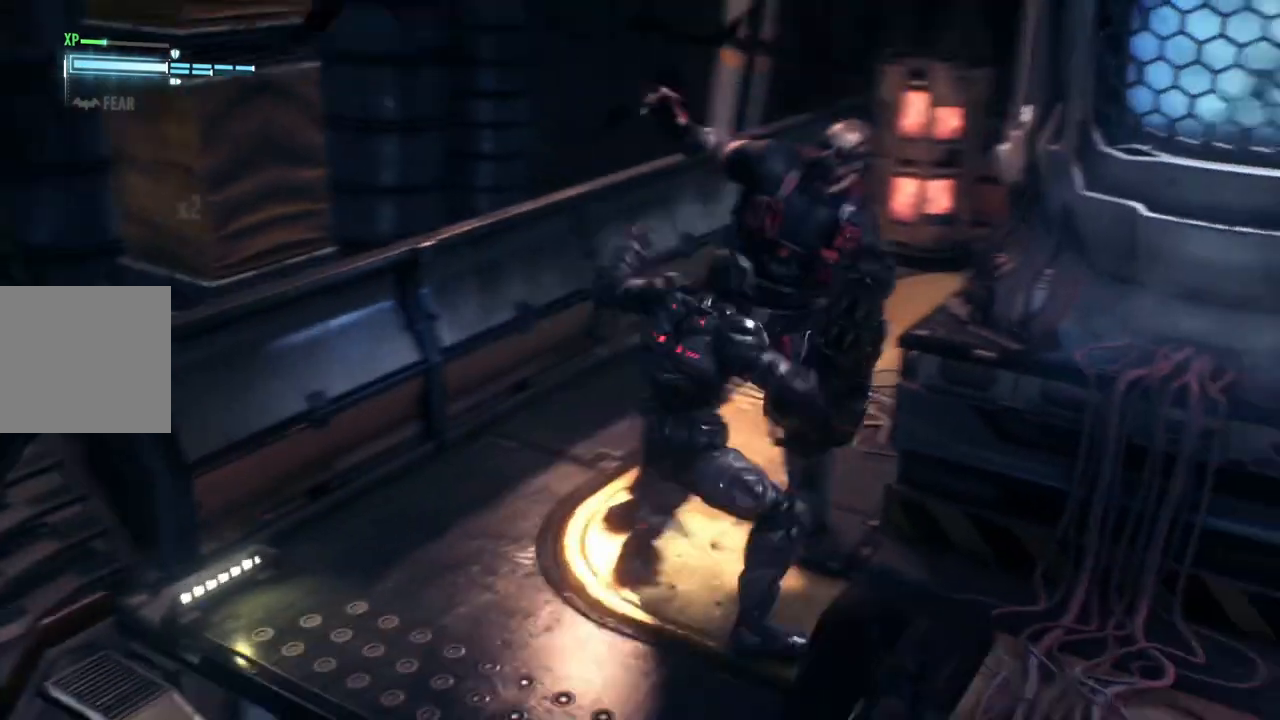
{"buttons": [], "left_stick": "center", "right_stick": "center", "events": [[83, "X", "down"], [167, "X", "up"], [250, "X", "down"], [333, "X", "up"], [433, "X", "down"], [500, "X", "up"]]}
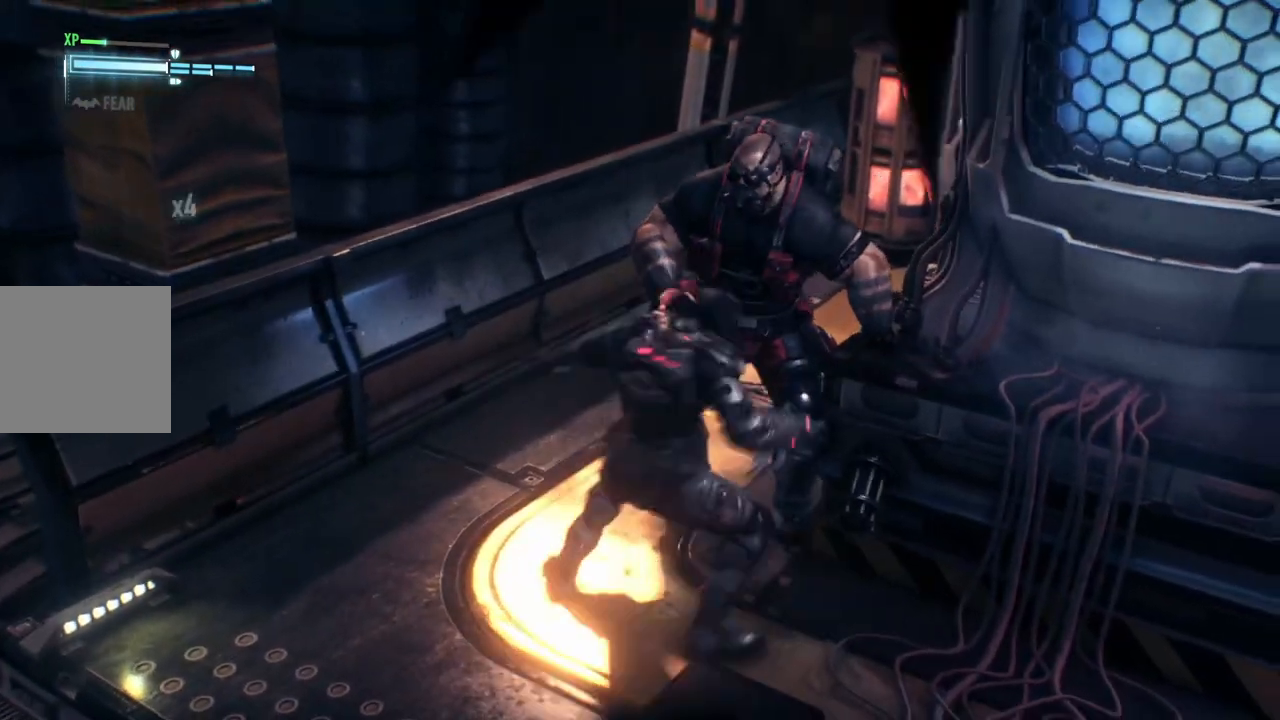
{"buttons": [], "left_stick": "center", "right_stick": "center", "events": [[67, "X", "down"], [150, "X", "up"], [233, "X", "down"], [317, "X", "up"], [400, "X", "down"], [483, "X", "up"]]}
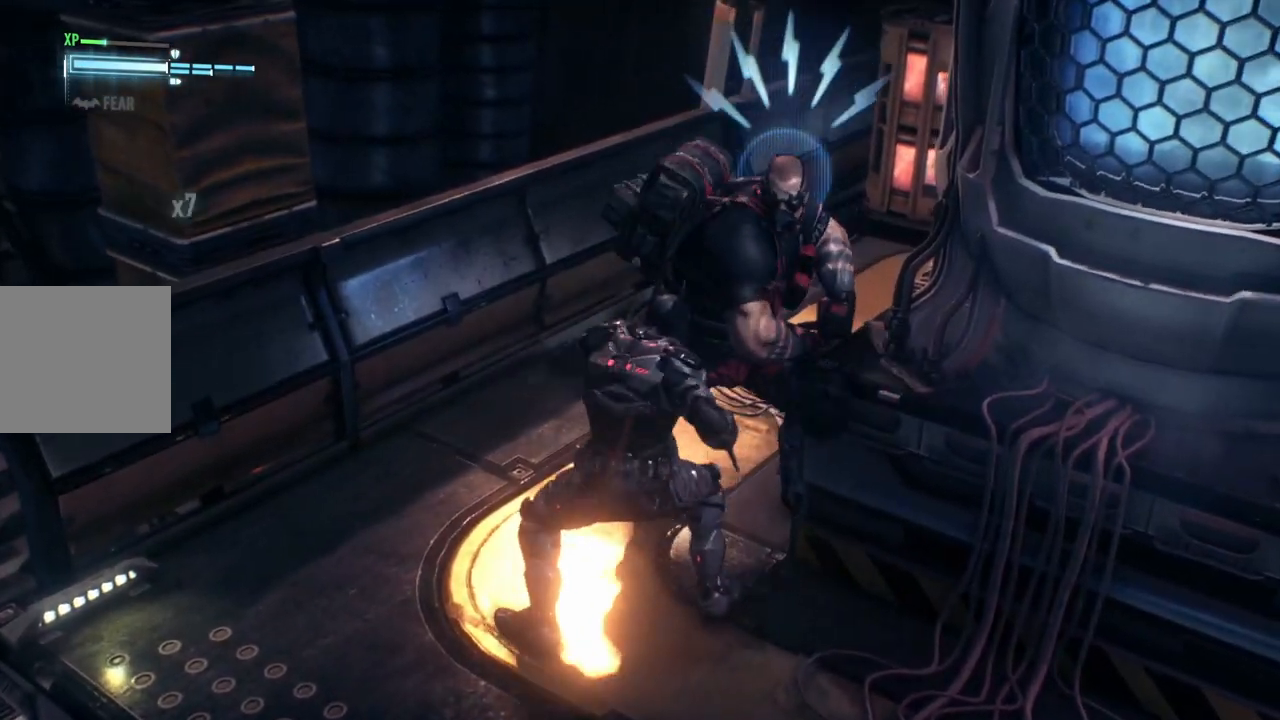
{"buttons": [], "left_stick": "center", "right_stick": "center", "events": [[217, "Y", "down"], [333, "Y", "up"]]}
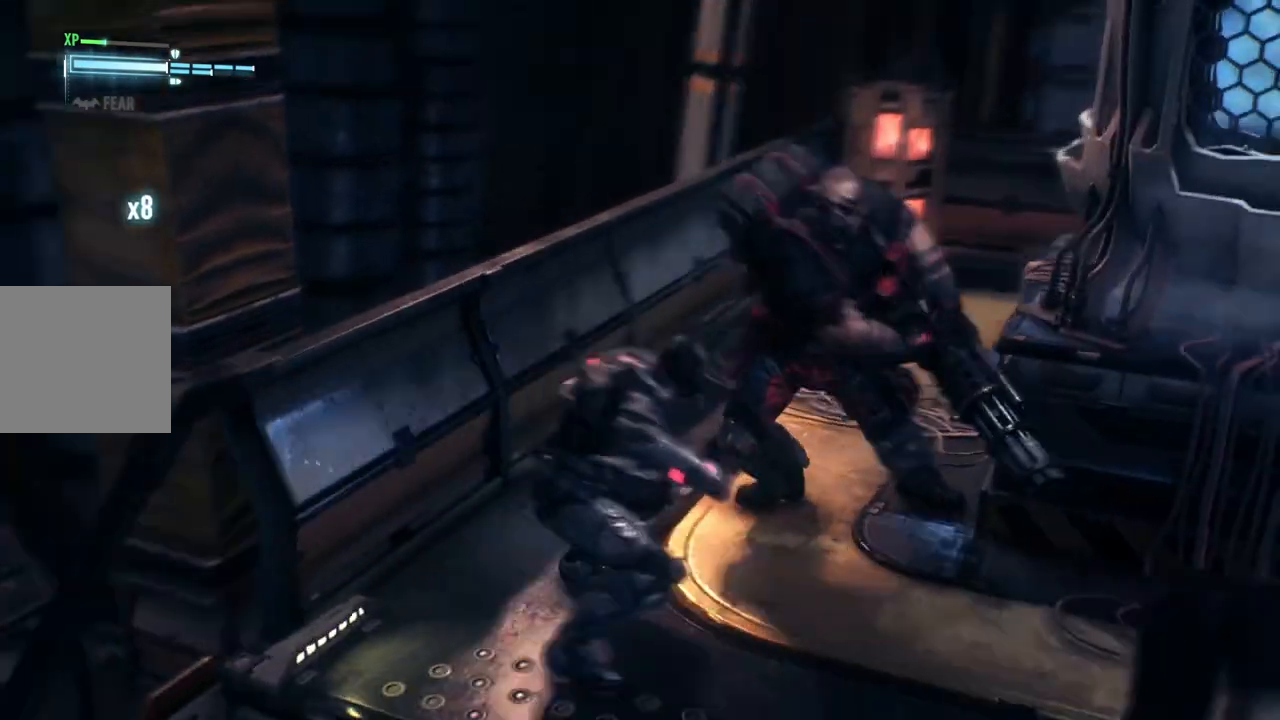
{"buttons": [], "left_stick": "center", "right_stick": "center", "events": []}
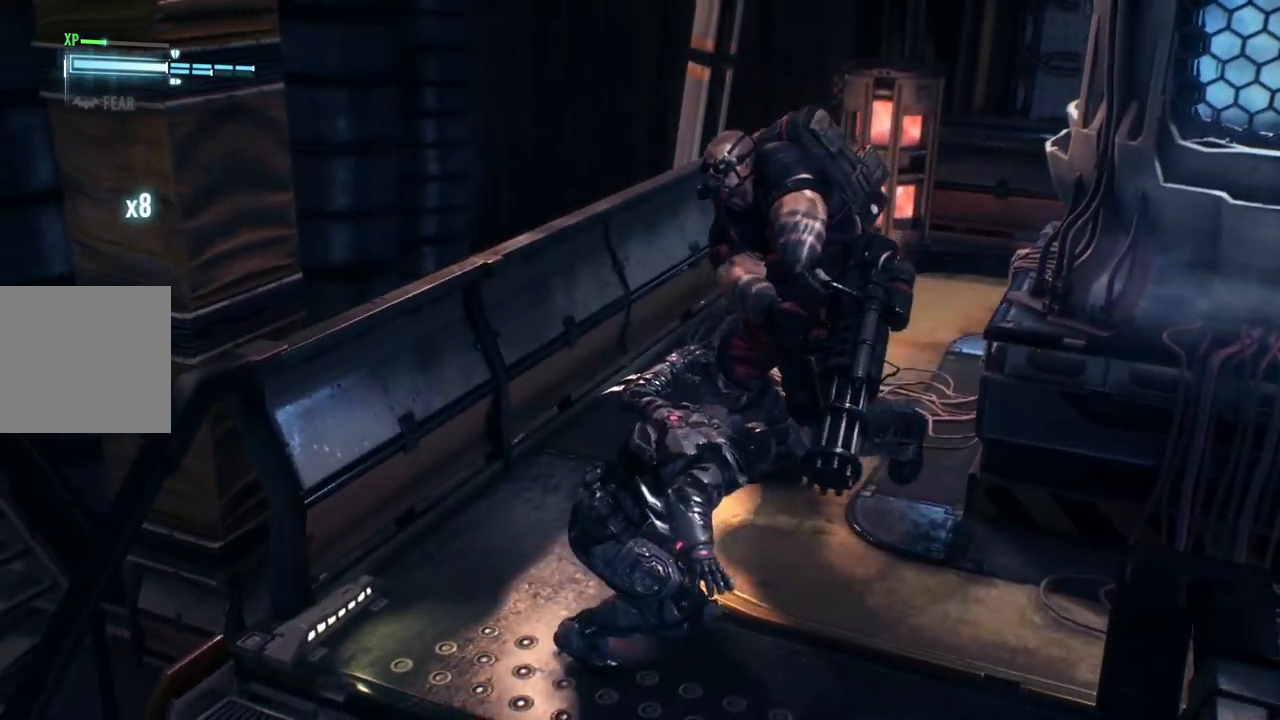
{"buttons": [], "left_stick": "center", "right_stick": "center", "events": []}
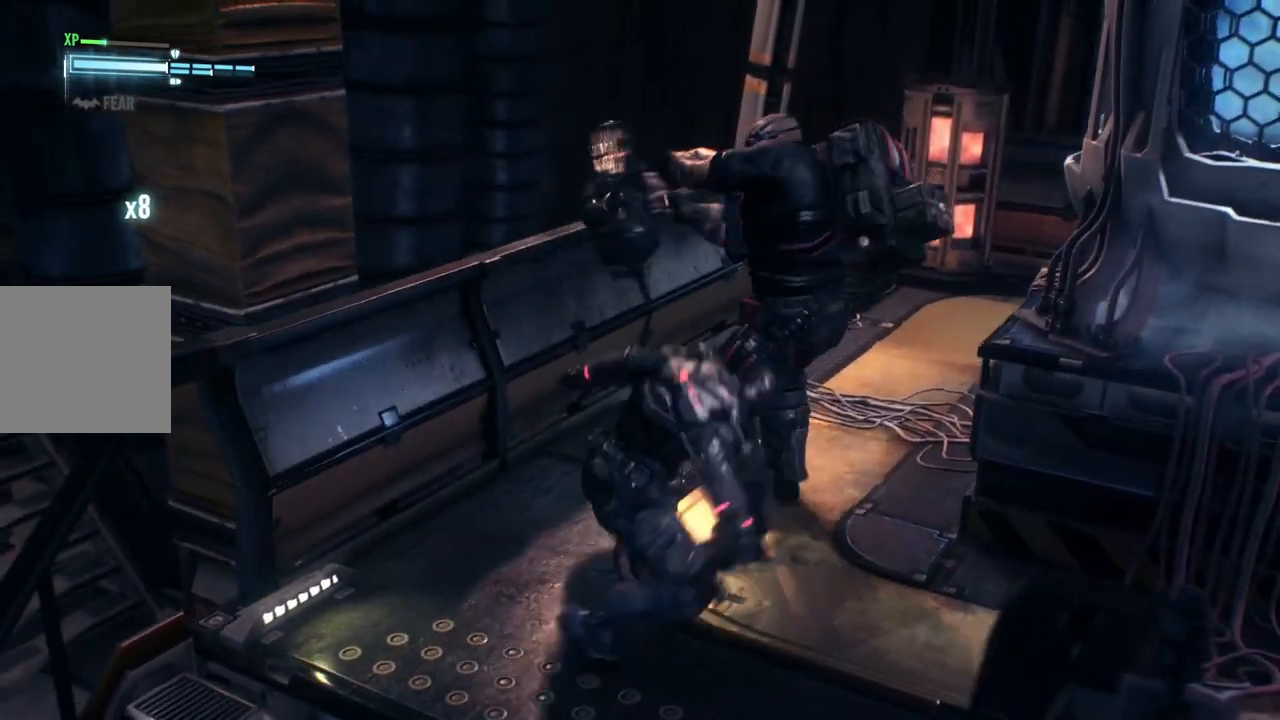
{"buttons": ["X"], "left_stick": "center", "right_stick": "center", "events": [[67, "X", "down"], [200, "X", "up"], [267, "X", "down"], [367, "X", "up"], [467, "X", "down"]]}
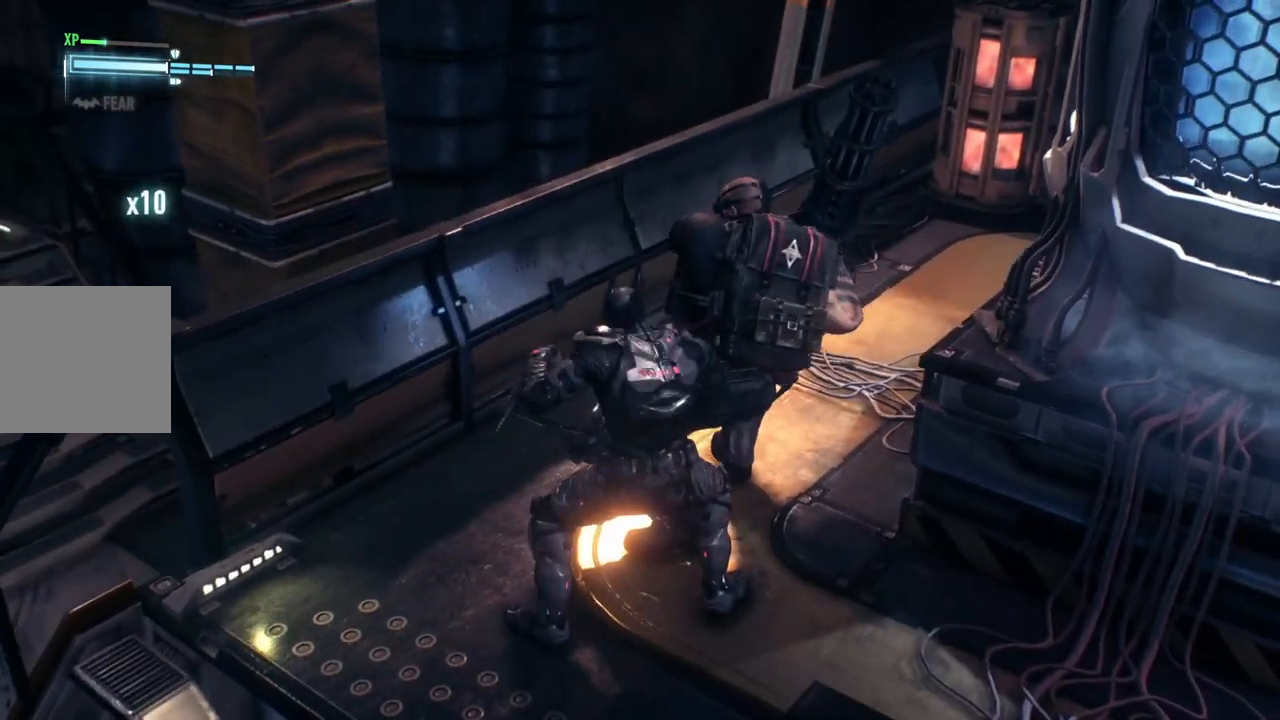
{"buttons": ["X"], "left_stick": "center", "right_stick": "center", "events": [[33, "X", "up"], [117, "X", "down"], [200, "X", "up"], [267, "X", "down"], [350, "X", "up"], [433, "X", "down"]]}
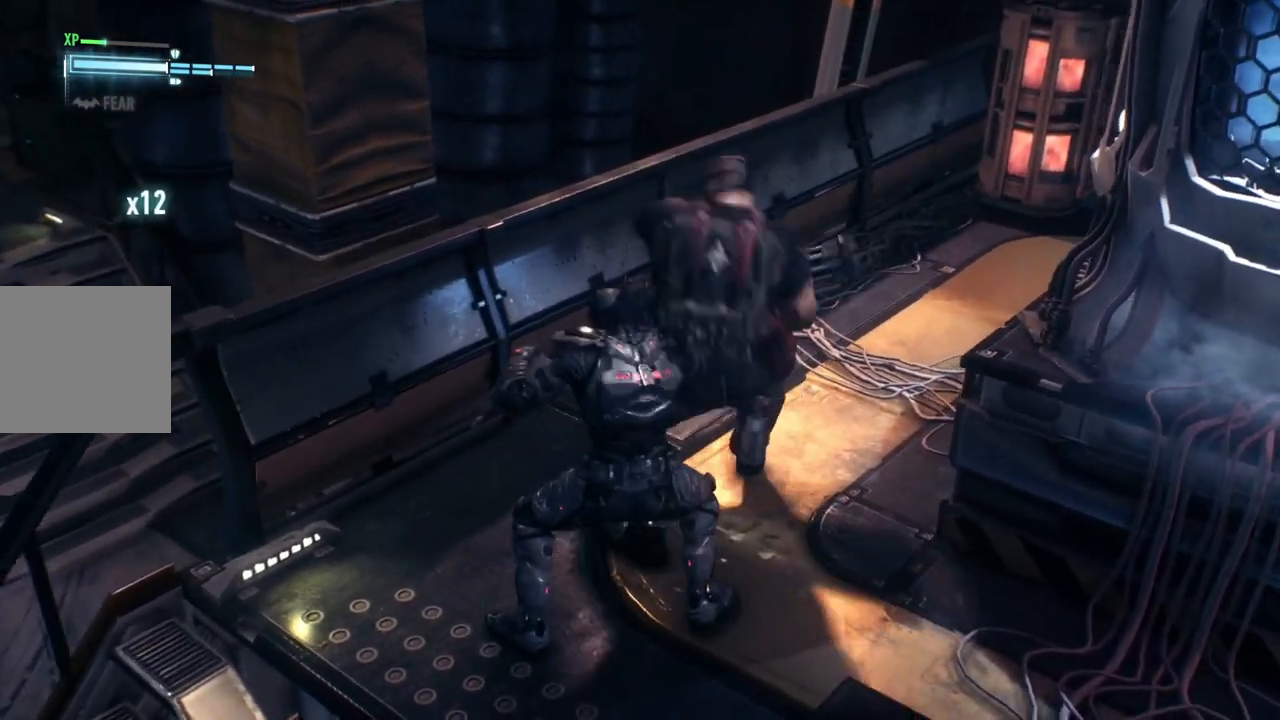
{"buttons": [], "left_stick": "center", "right_stick": "center", "events": [[33, "X", "up"], [67, "X", "down"], [167, "X", "up"], [217, "X", "down"], [317, "X", "up"], [400, "Y", "down"], [500, "Y", "up"]]}
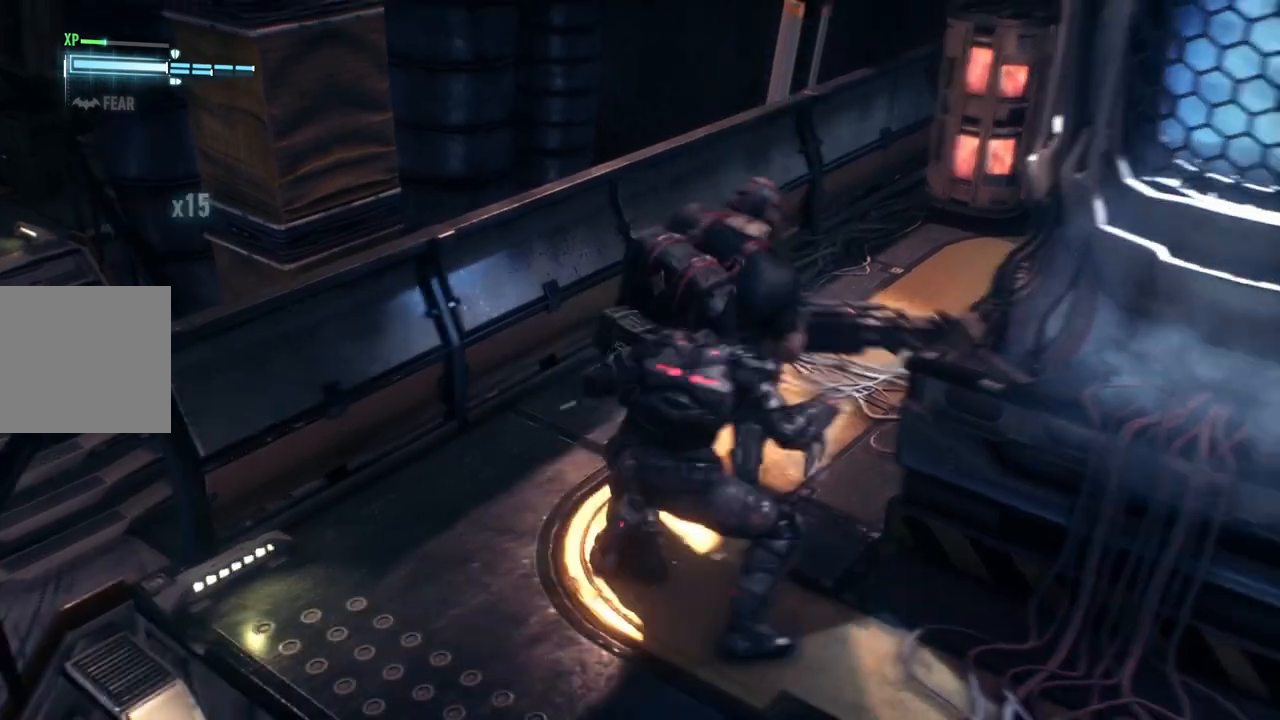
{"buttons": [], "left_stick": "center", "right_stick": "center", "events": [[67, "Y", "down"], [200, "Y", "up"], [300, "X", "down"], [433, "X", "up"]]}
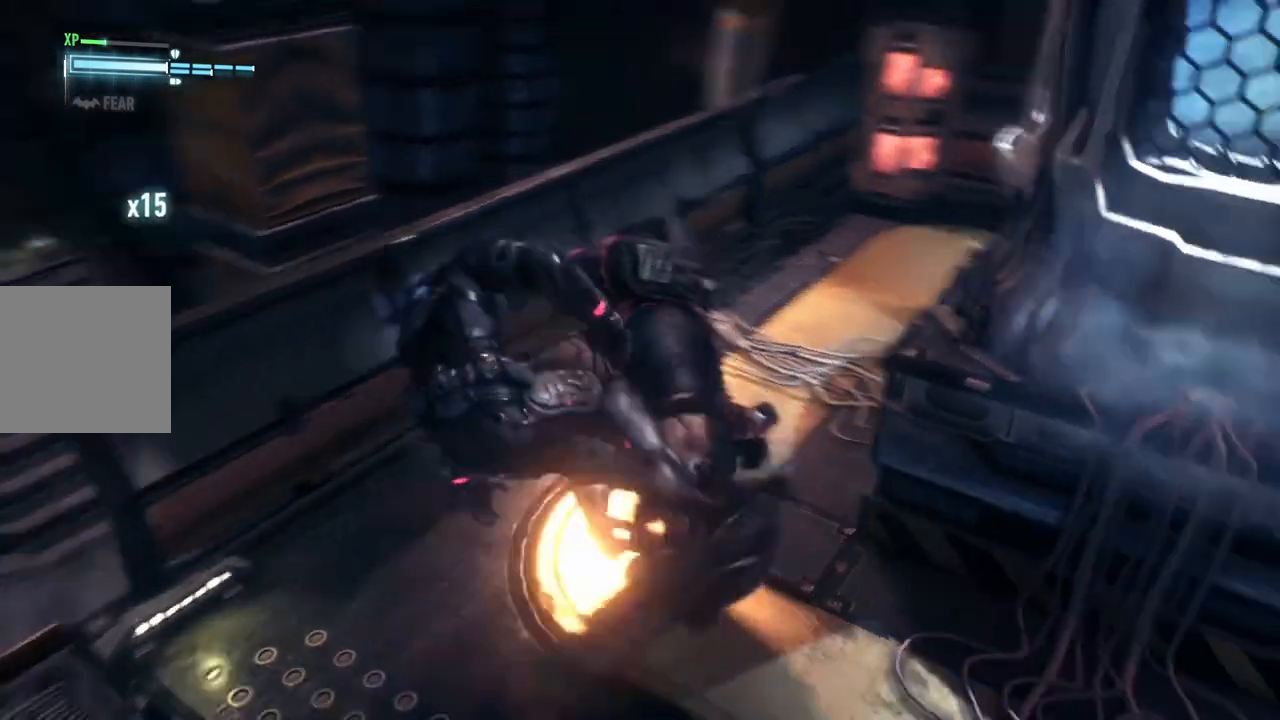
{"buttons": ["X"], "left_stick": "center", "right_stick": "center", "events": [[17, "X", "down"], [167, "X", "up"], [267, "X", "down"], [400, "X", "up"], [467, "X", "down"]]}
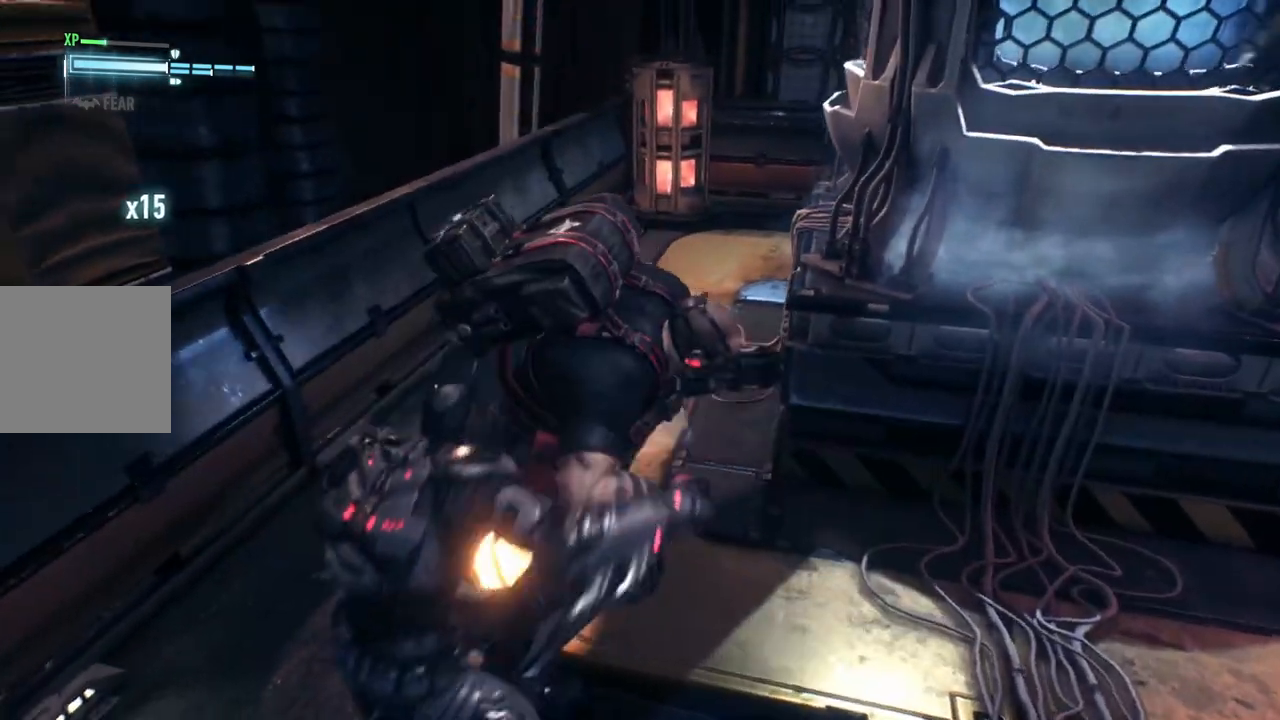
{"buttons": [], "left_stick": "center", "right_stick": "center", "events": [[100, "X", "up"], [167, "X", "down"], [267, "X", "up"], [367, "X", "down"], [450, "X", "up"]]}
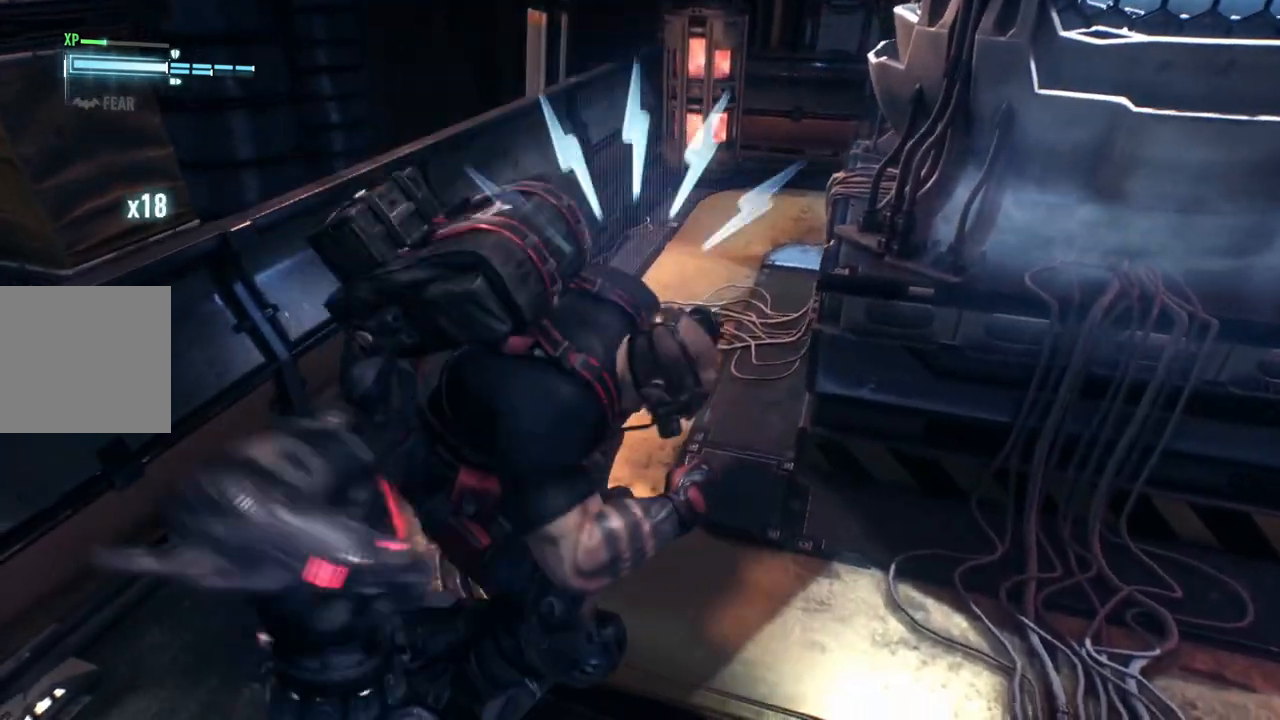
{"buttons": [], "left_stick": "center", "right_stick": "center", "events": [[17, "X", "down"], [100, "X", "up"], [200, "X", "down"], [267, "X", "up"], [350, "Y", "down"], [467, "Y", "up"]]}
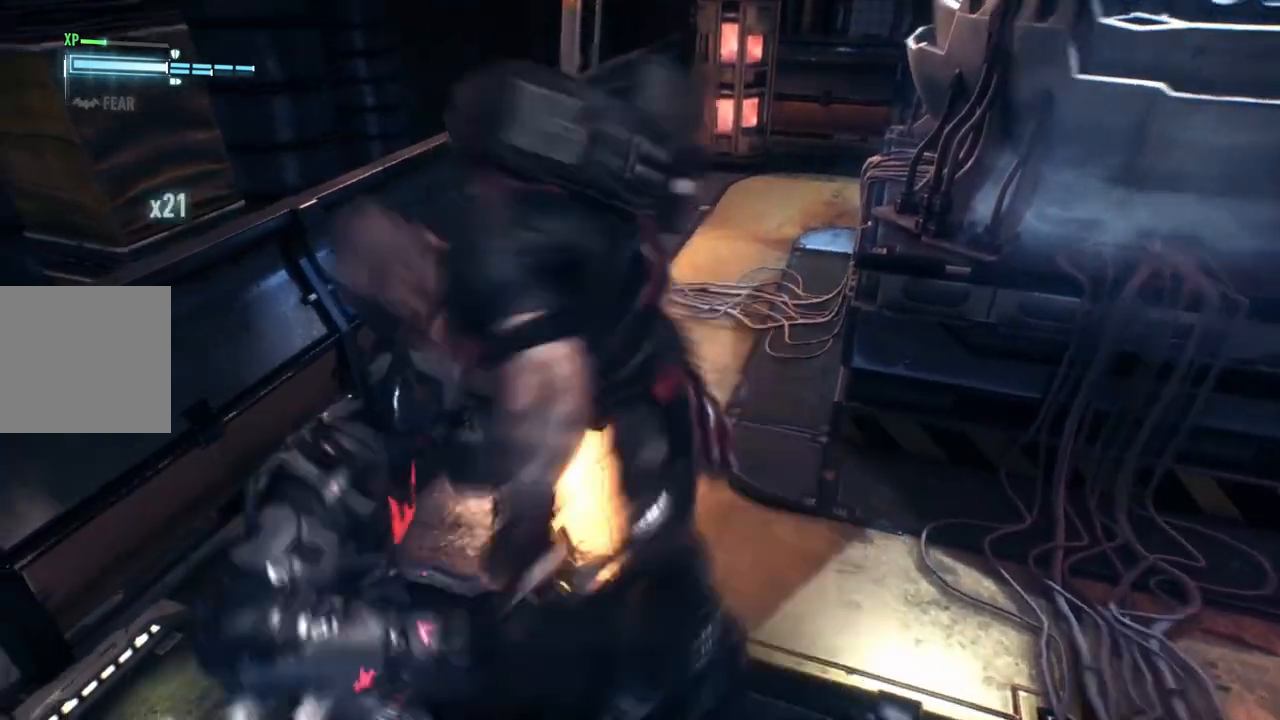
{"buttons": ["X"], "left_stick": "center", "right_stick": "center", "events": [[33, "Y", "down"], [133, "Y", "up"], [200, "Y", "down"], [333, "Y", "up"], [467, "X", "down"]]}
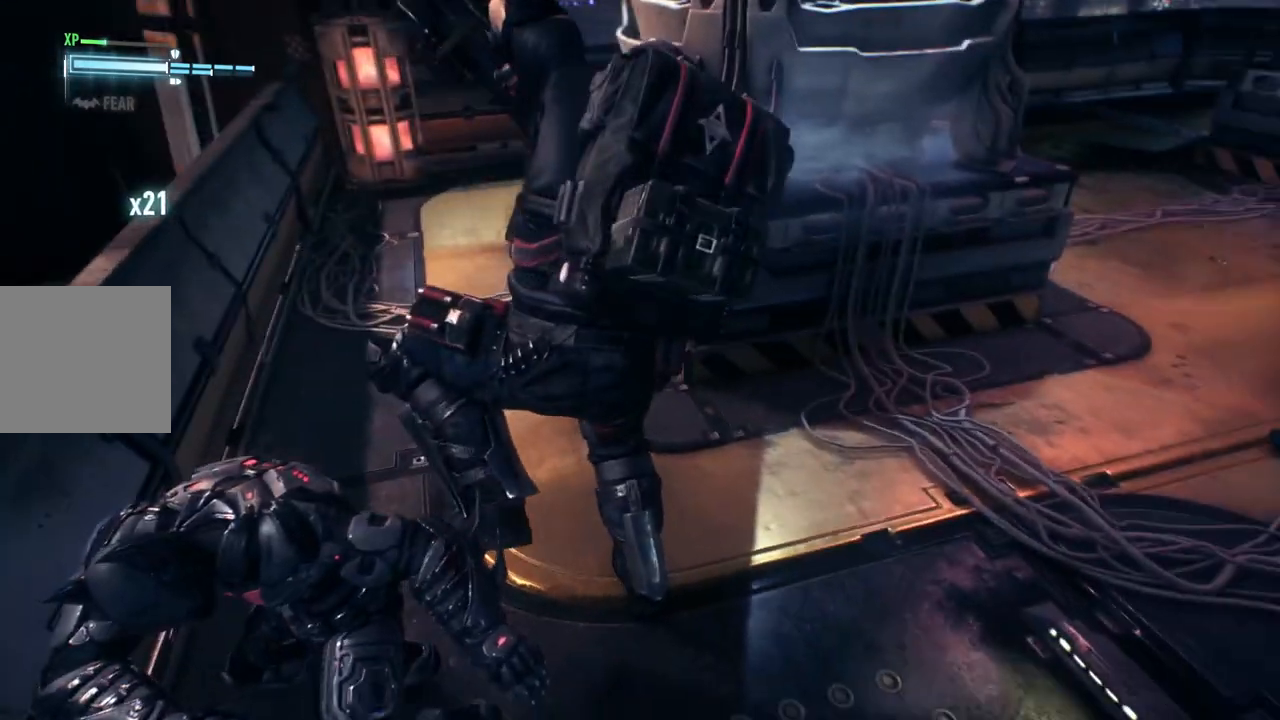
{"buttons": ["X"], "left_stick": "center", "right_stick": "center", "events": [[133, "X", "up"], [233, "X", "down"], [400, "X", "up"], [467, "X", "down"]]}
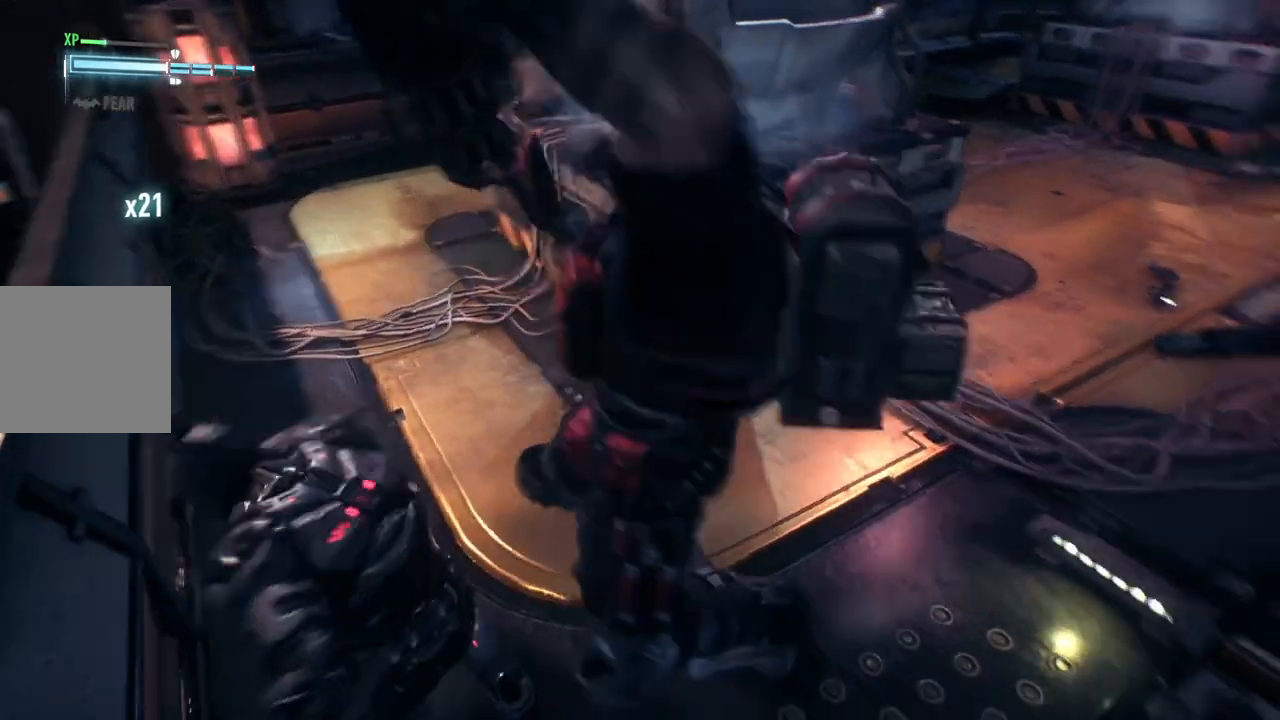
{"buttons": ["X"], "left_stick": "center", "right_stick": "center", "events": [[117, "X", "up"], [183, "X", "down"], [317, "X", "up"], [433, "X", "down"]]}
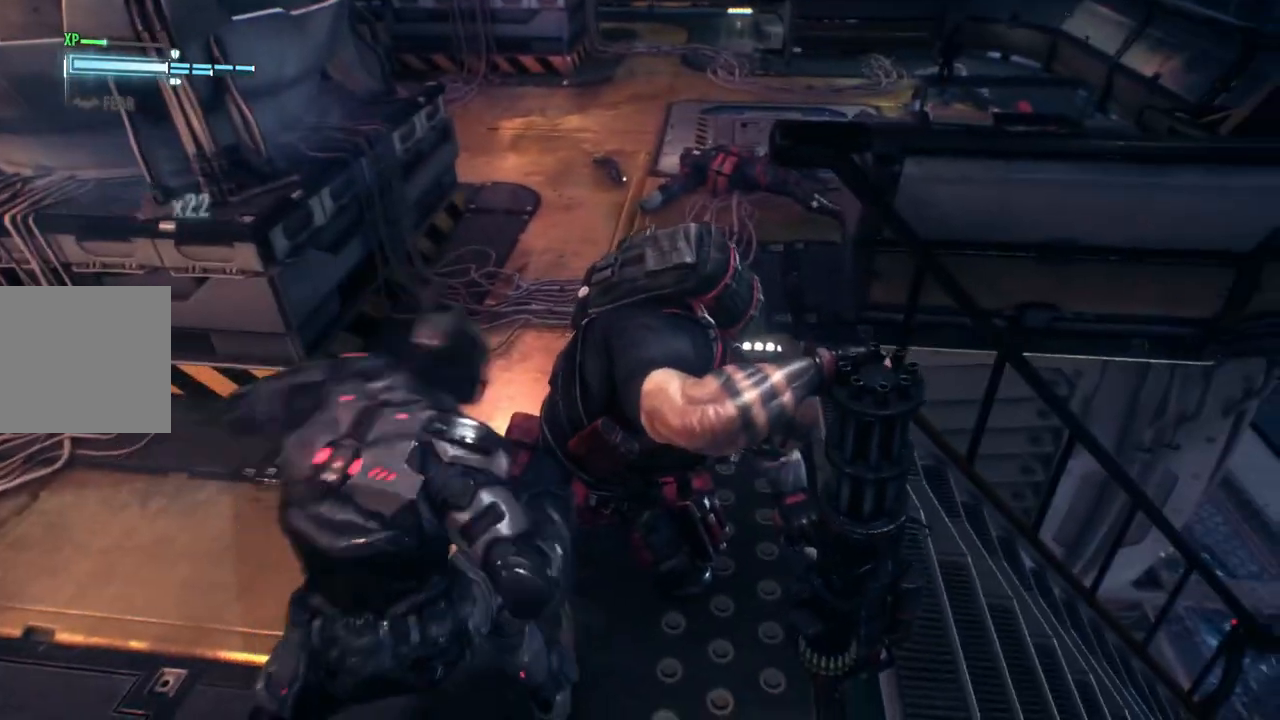
{"buttons": [], "left_stick": "center", "right_stick": "center", "events": [[67, "X", "up"], [133, "X", "down"], [267, "X", "up"], [333, "X", "down"], [433, "X", "up"]]}
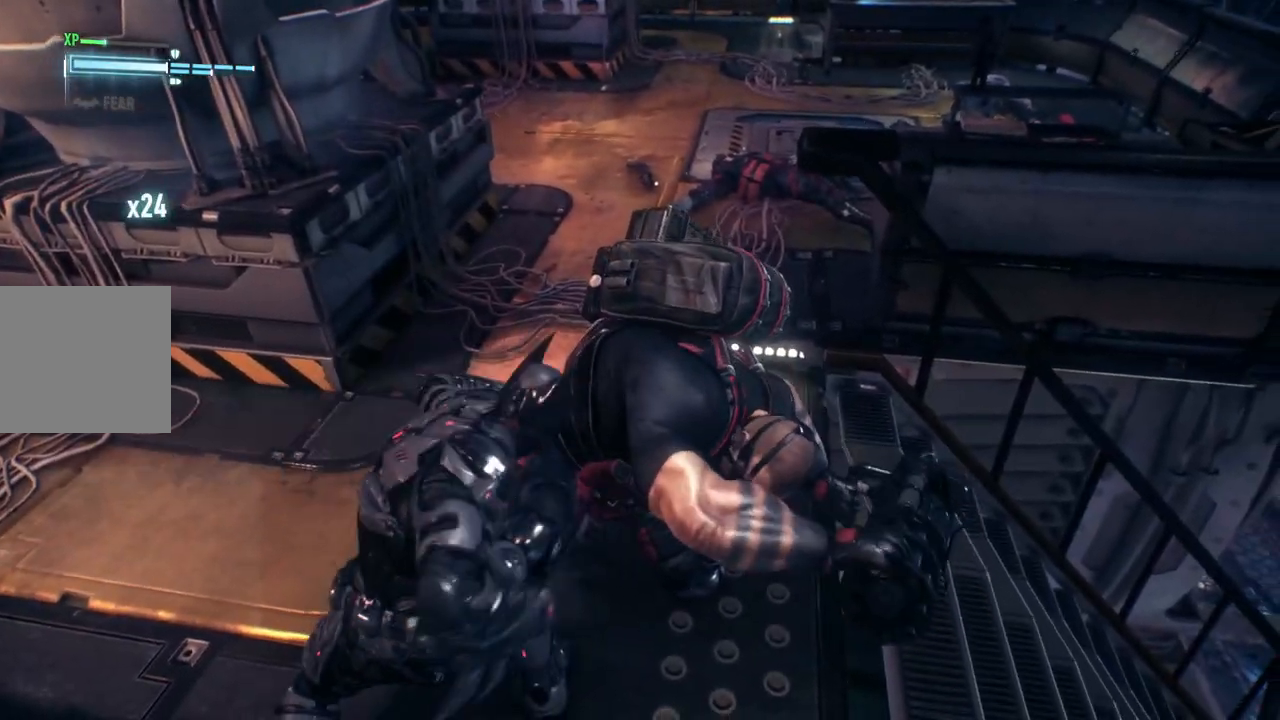
{"buttons": [], "left_stick": "center", "right_stick": "center", "events": [[33, "X", "down"], [83, "X", "up"], [183, "X", "down"], [300, "X", "up"], [350, "X", "down"], [433, "X", "up"]]}
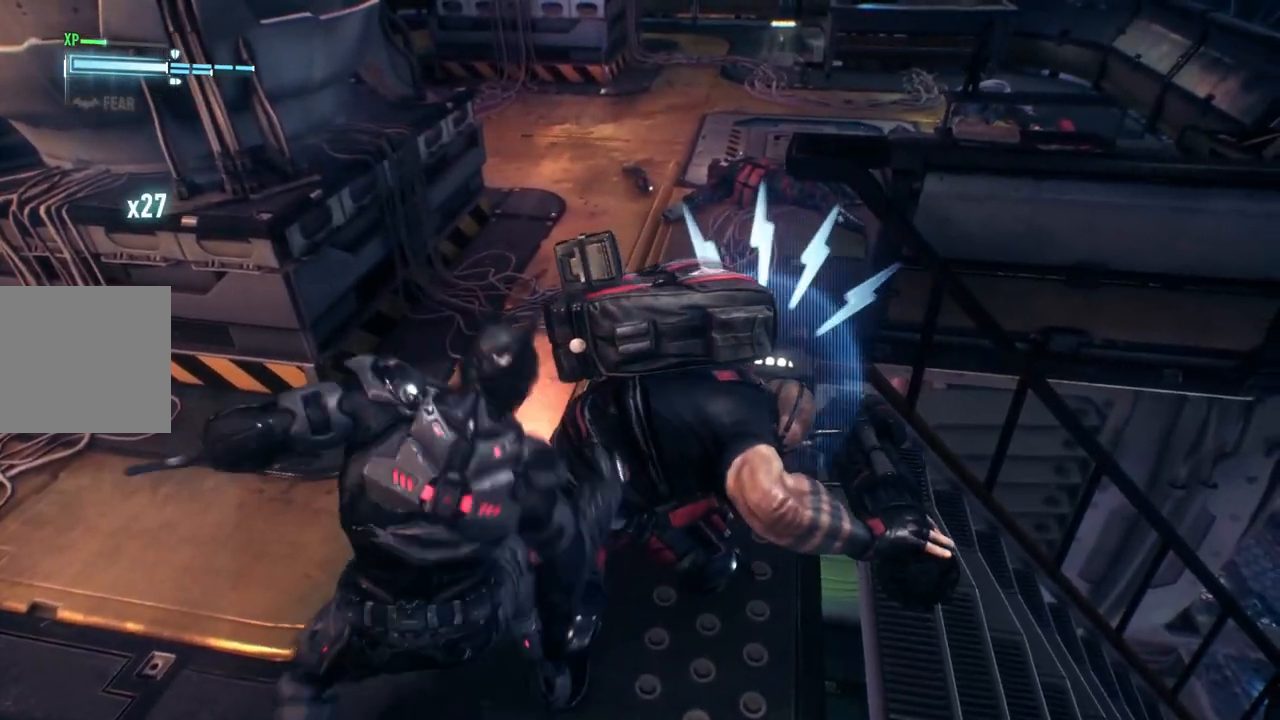
{"buttons": [], "left_stick": "center", "right_stick": "center", "events": [[17, "Y", "down"], [117, "Y", "up"], [200, "Y", "down"], [300, "Y", "up"]]}
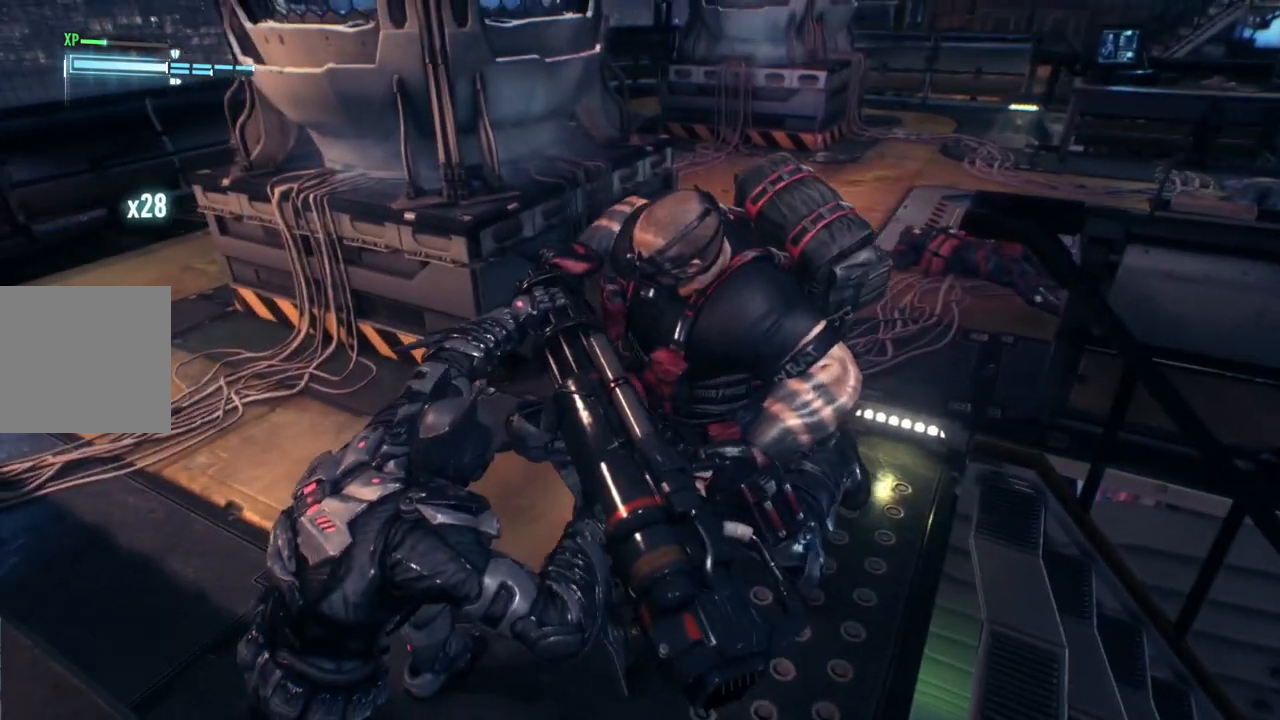
{"buttons": ["X"], "left_stick": "center", "right_stick": "center", "events": [[33, "X", "down"], [167, "X", "up"], [267, "X", "down"], [417, "X", "up"], [500, "X", "down"]]}
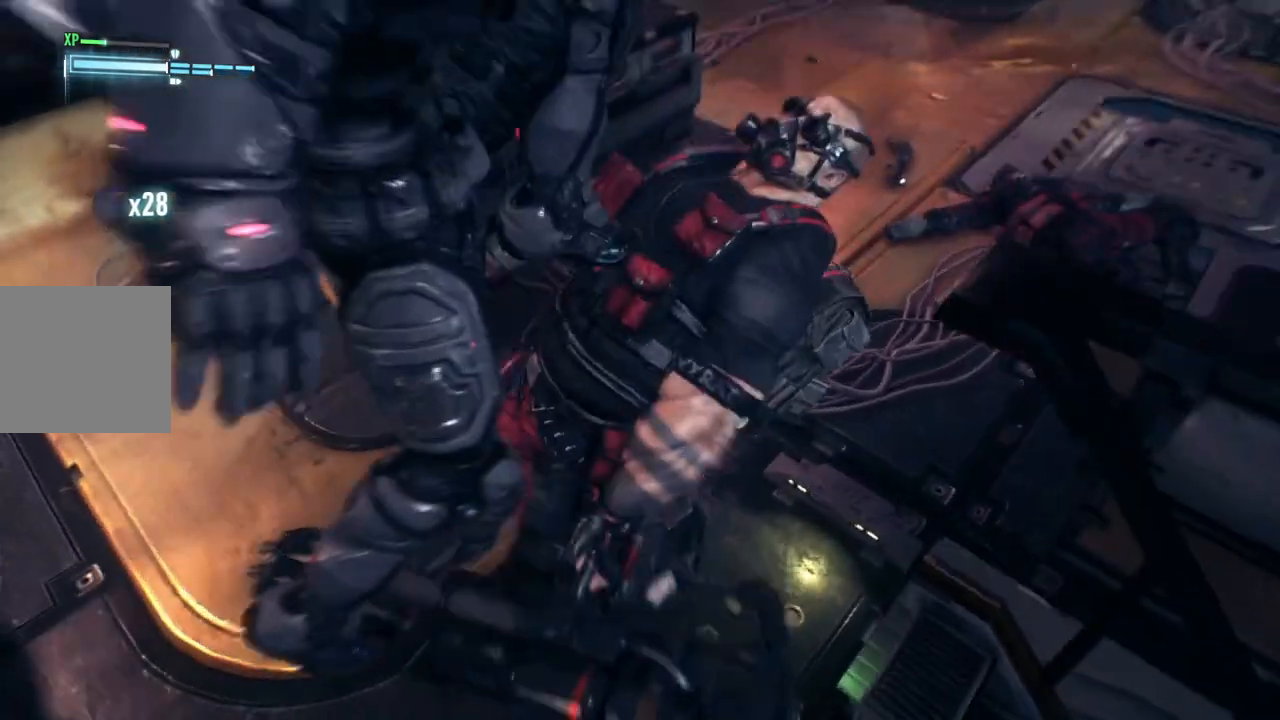
{"buttons": [], "left_stick": "center", "right_stick": "center", "events": [[133, "X", "up"], [233, "X", "down"], [400, "X", "up"]]}
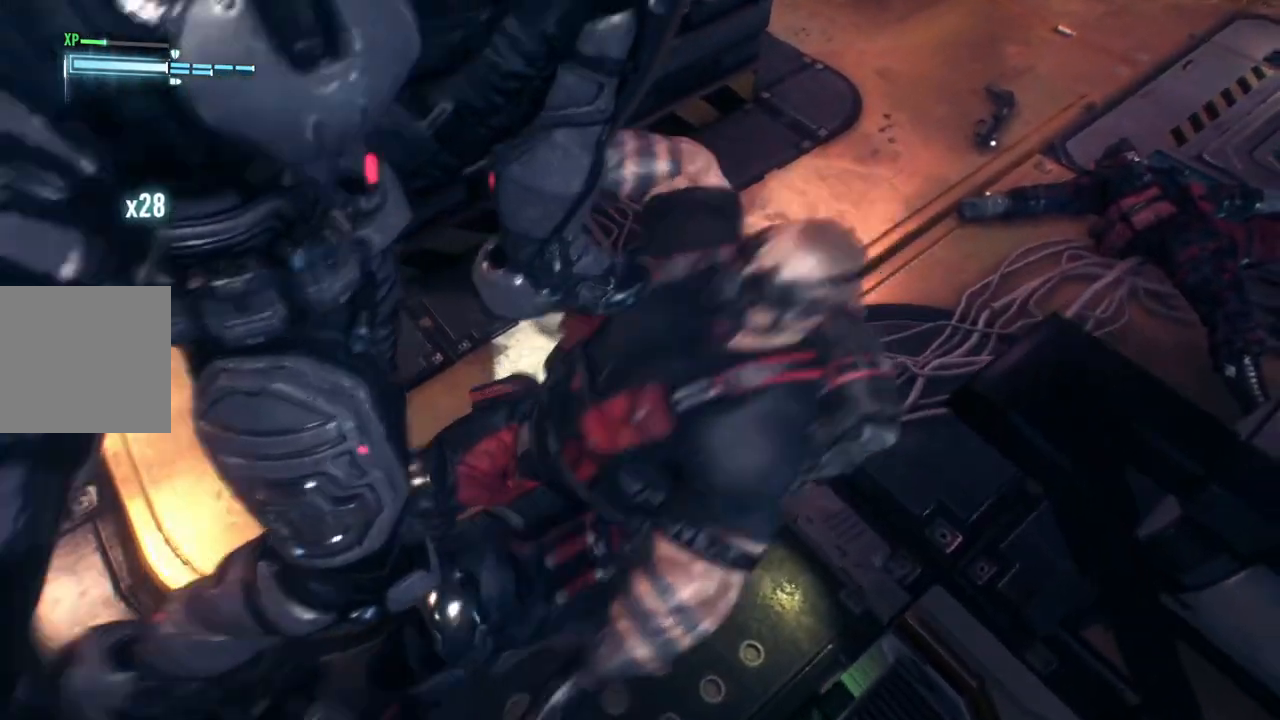
{"buttons": [], "left_stick": "center", "right_stick": "center", "events": []}
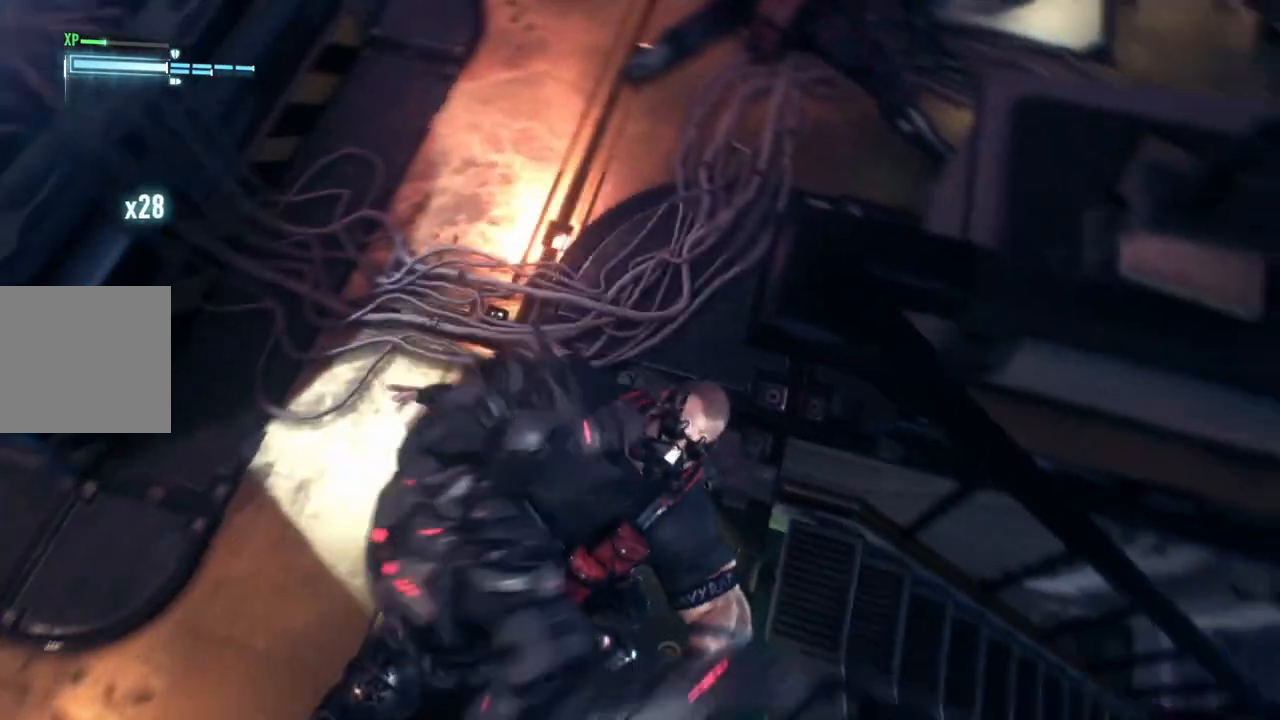
{"buttons": [], "left_stick": "center", "right_stick": "center", "events": []}
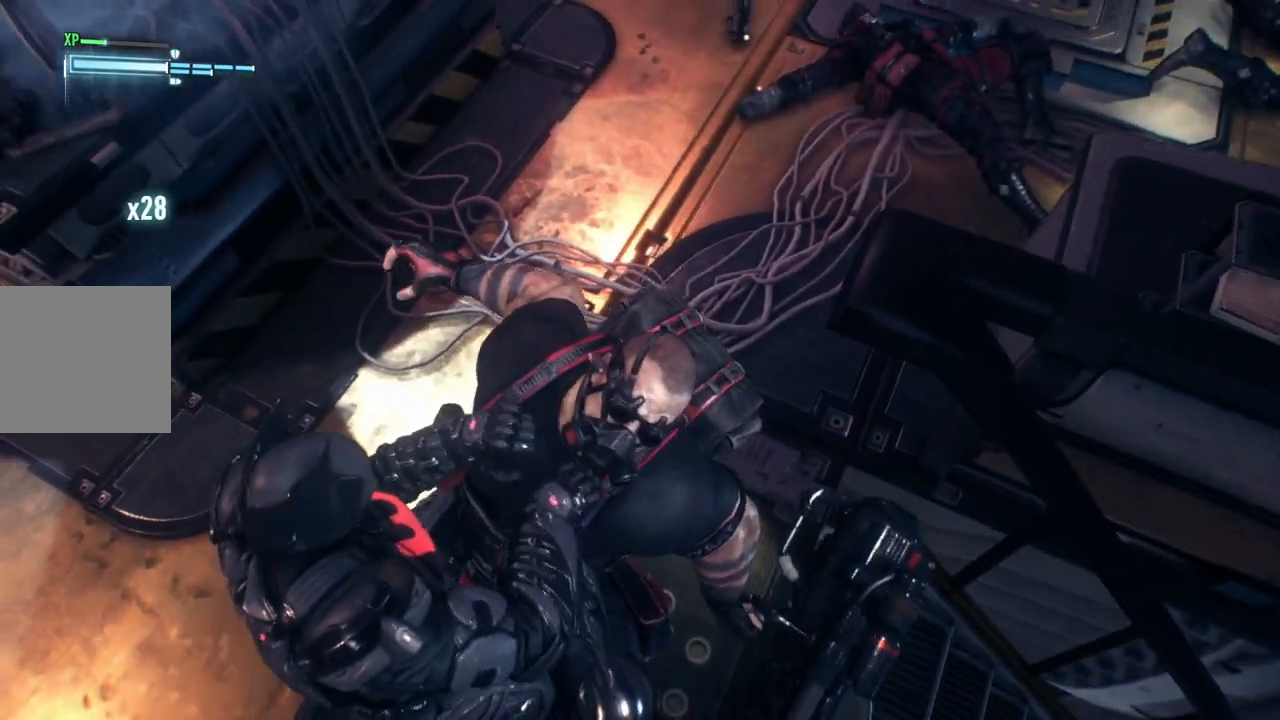
{"buttons": [], "left_stick": "center", "right_stick": "center", "events": []}
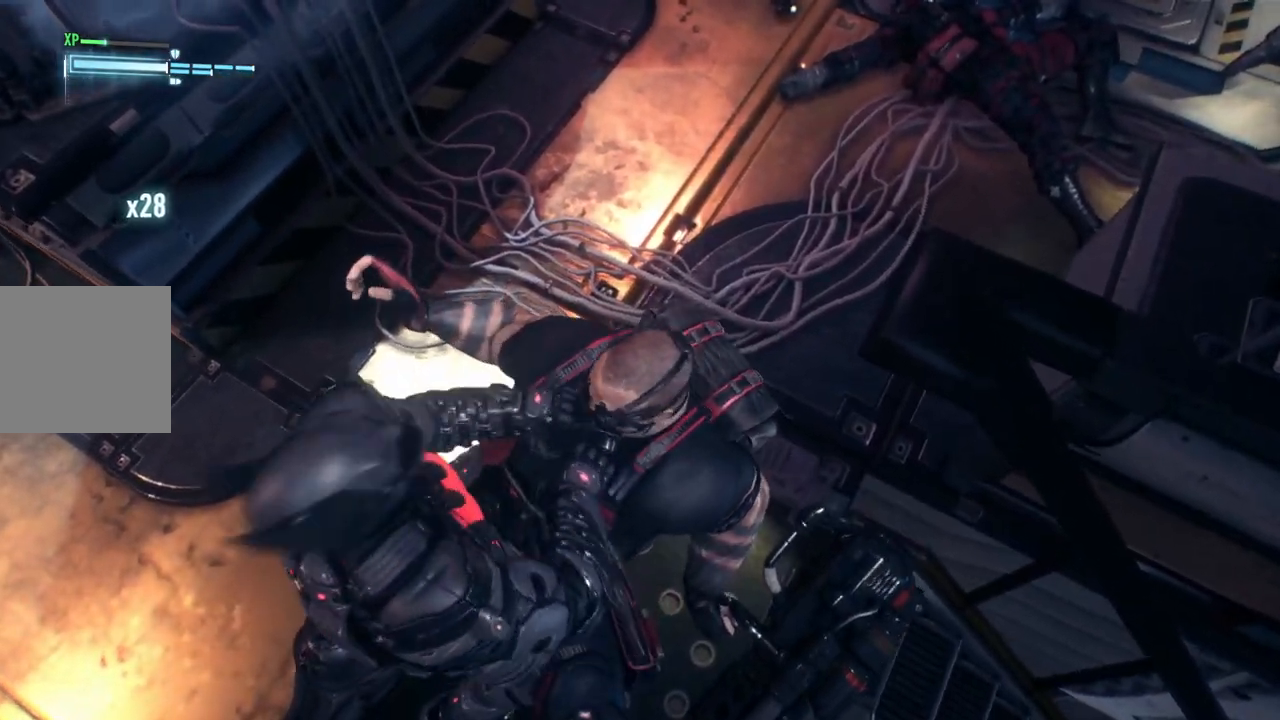
{"buttons": [], "left_stick": "center", "right_stick": "center", "events": []}
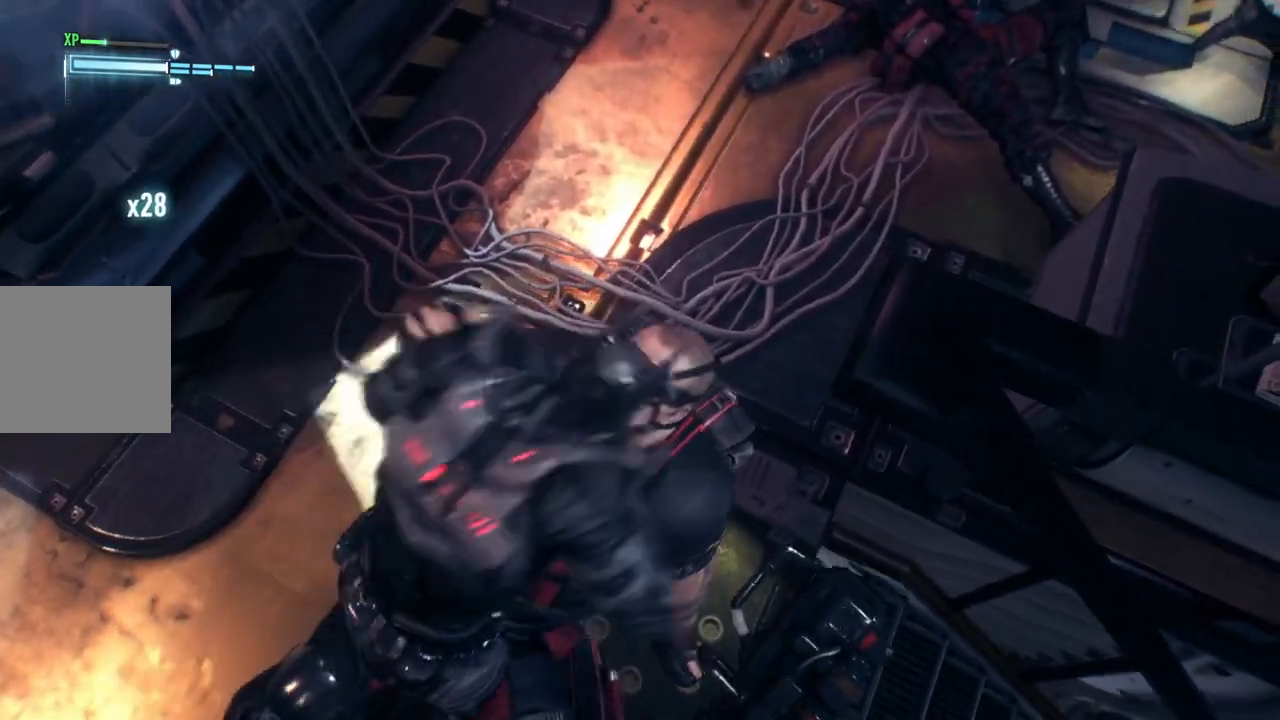
{"buttons": [], "left_stick": "center", "right_stick": "center", "events": []}
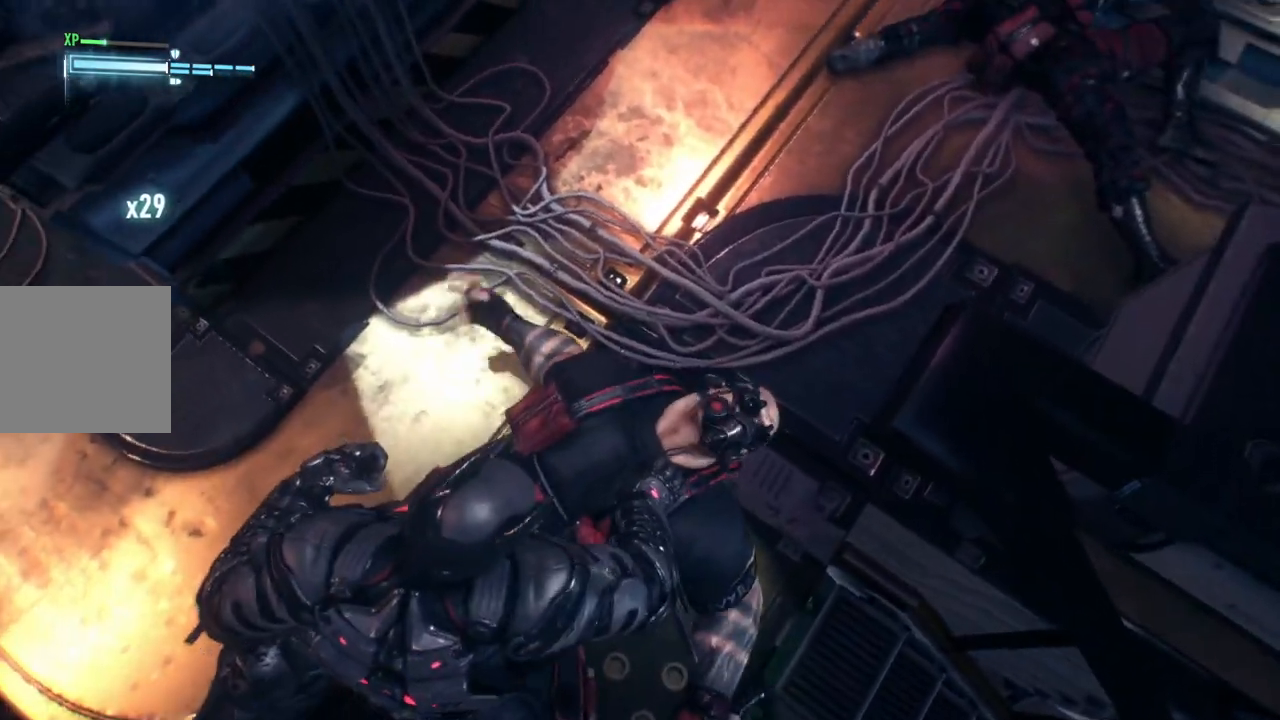
{"buttons": [], "left_stick": "center", "right_stick": "center", "events": []}
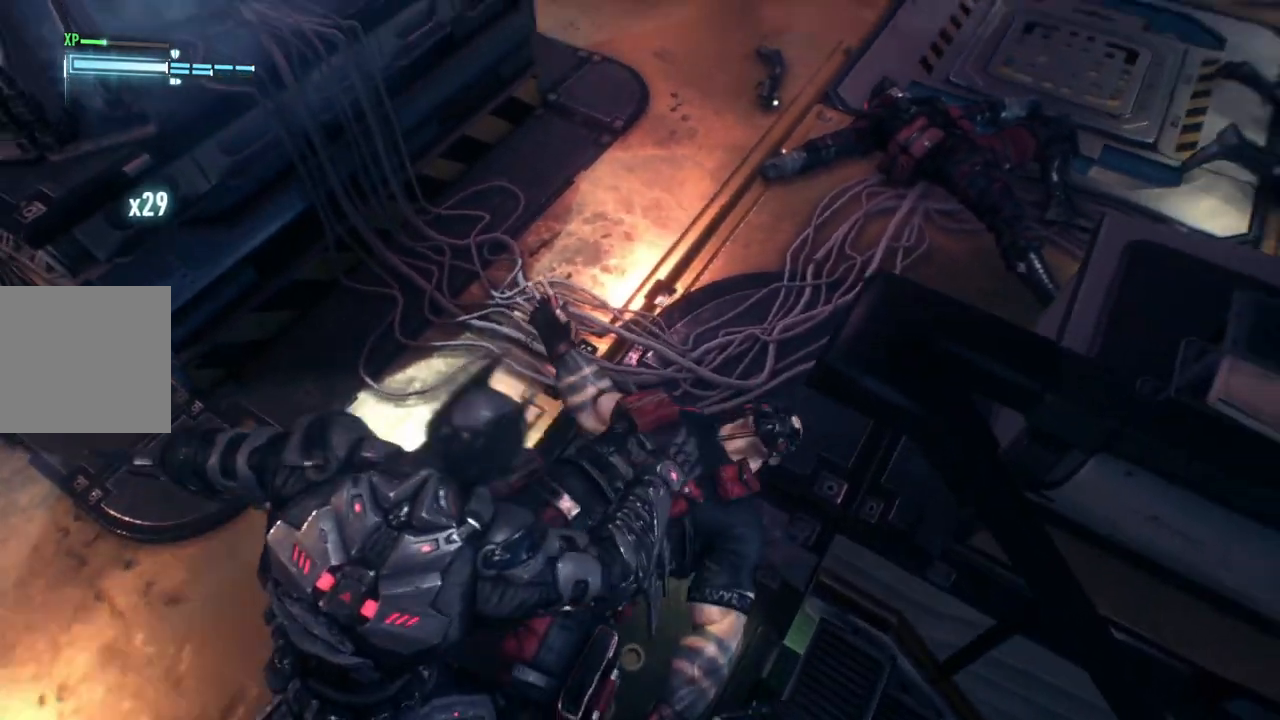
{"buttons": [], "left_stick": "center", "right_stick": "up-right", "events": [[417, "right_stick", "up-right"]]}